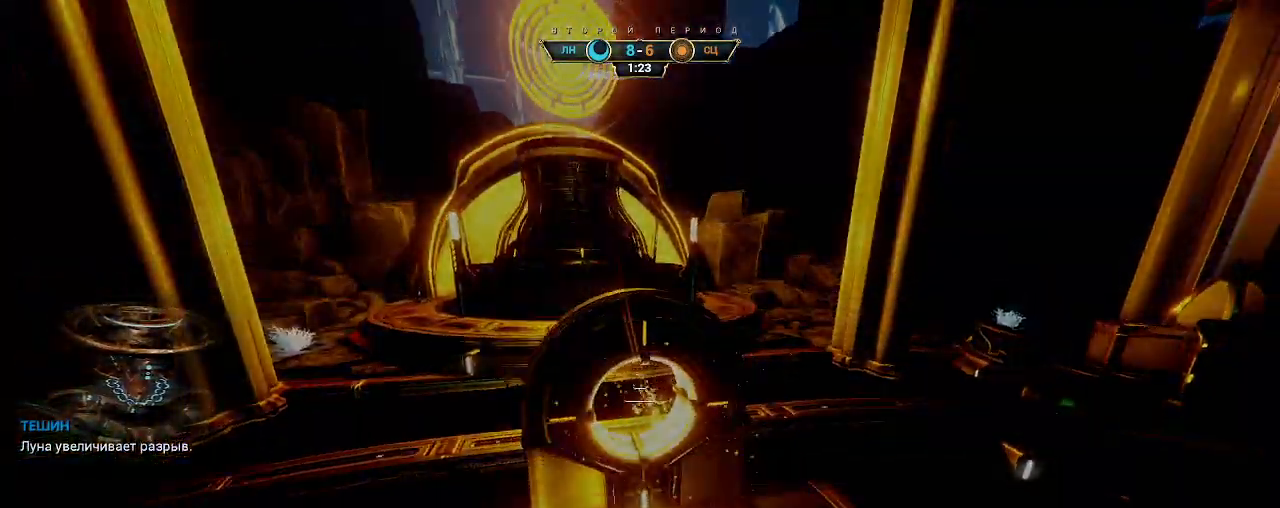
Gameplay with keyboard and mouse; each line is a JSON object with the keys and mouse buttons held at the frame after it. "events" lists presses ("down") and releases ("up") of "a", "ctrl", "d", "e", "q", "s", "shift", "space", "w", "mouse_left", "mouse_wheel", "mouse_right", "mouse_mb4" and "mouse_mb5" between this image and that frame as [ms after this image, input, new state], when the widget could be followed in between. "mouse_left", "mouse_wheel", "mouse_right", "mouse_mb4", "mouse_mb5" = the "left", "wheel", "right", "mb4", "mb5" buttons of the "mouse" list. No other keys are recorded. "wheel" means that the mouse wheel is clicked or scrolled. Not read: mouse_move.
{"keys": ["d", "s"], "mouse": [], "events": [[167, "s", "down"], [317, "d", "down"]]}
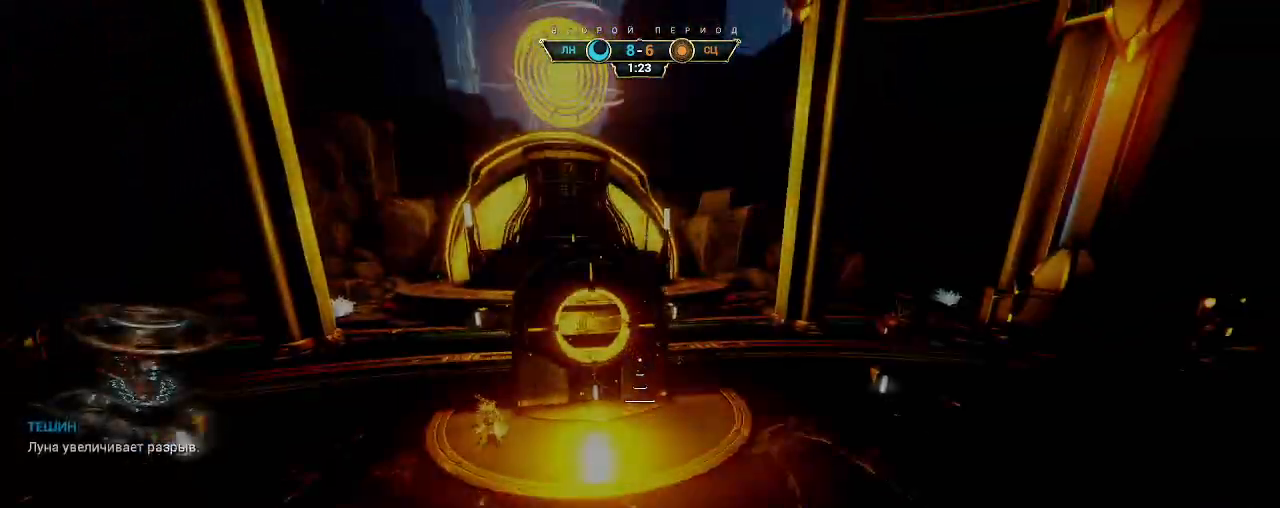
{"keys": ["d", "s"], "mouse": [], "events": []}
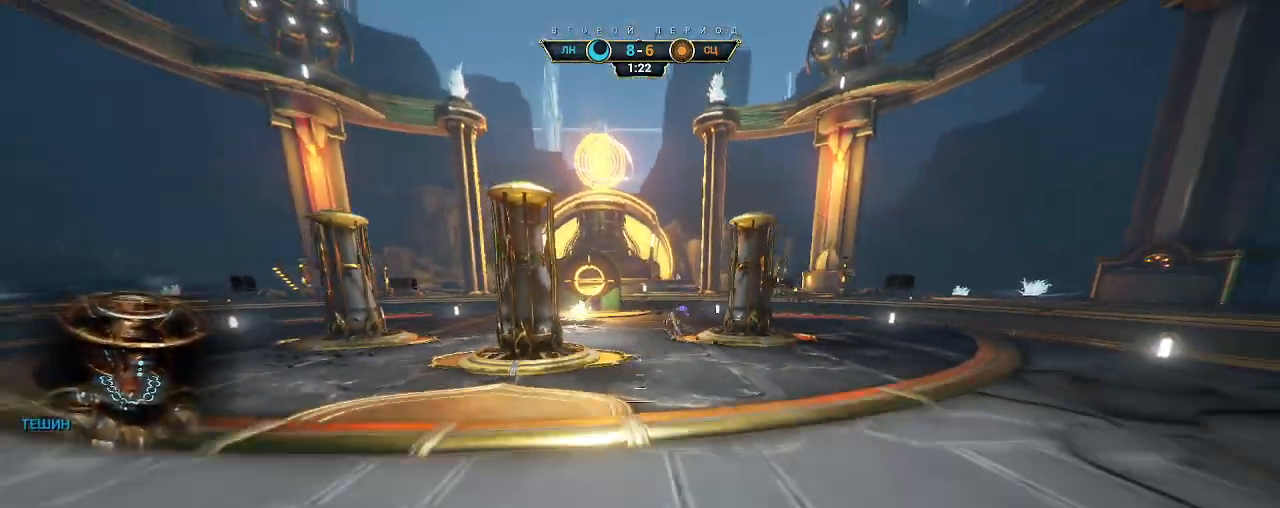
{"keys": ["s"], "mouse": [], "events": [[100, "d", "up"], [217, "a", "down"], [383, "a", "up"]]}
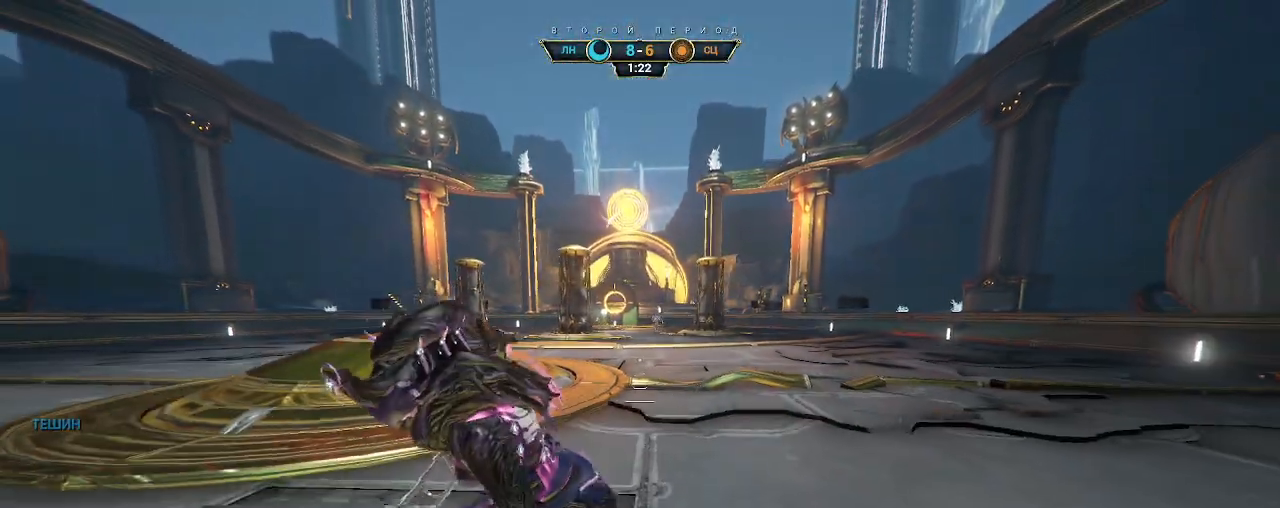
{"keys": ["ctrl", "s"], "mouse": [], "events": [[33, "d", "down"], [117, "d", "up"], [233, "a", "down"], [283, "a", "up"], [467, "ctrl", "down"]]}
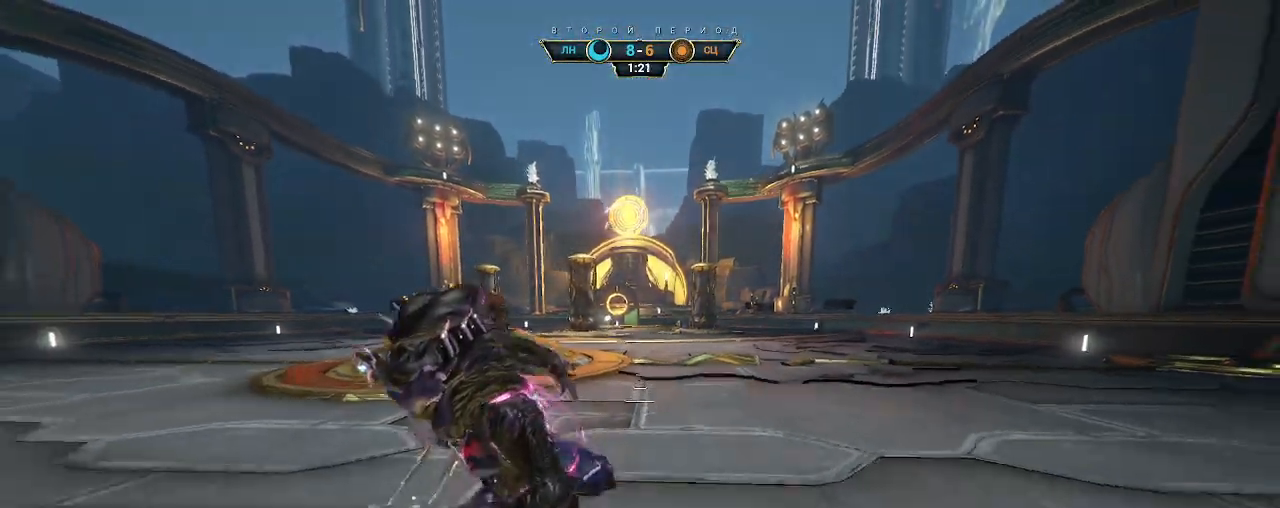
{"keys": ["s"], "mouse": [], "events": [[67, "ctrl", "up"]]}
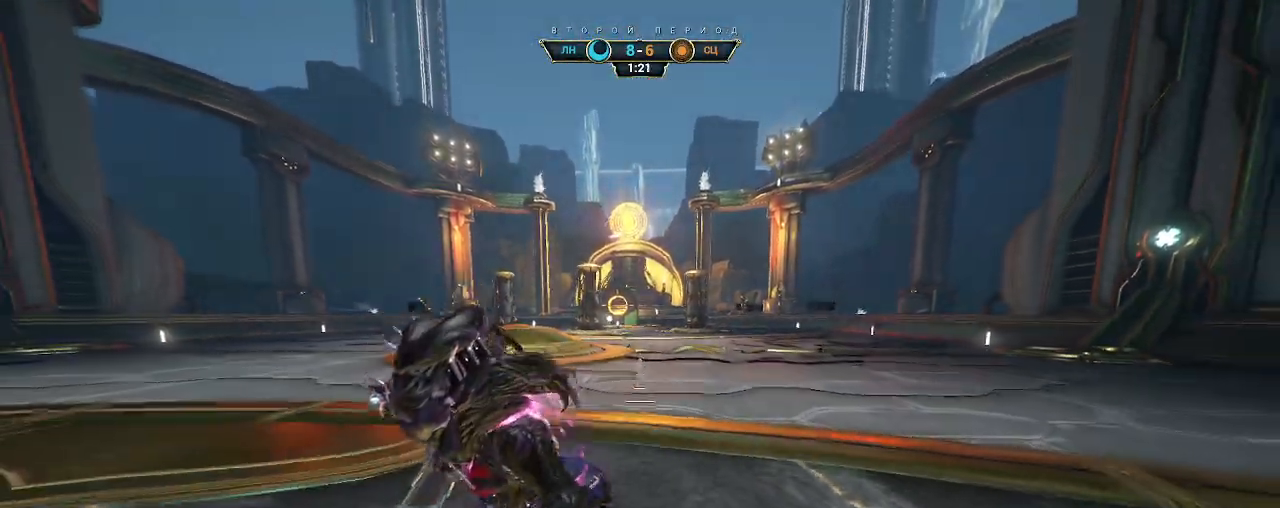
{"keys": ["s"], "mouse": [], "events": []}
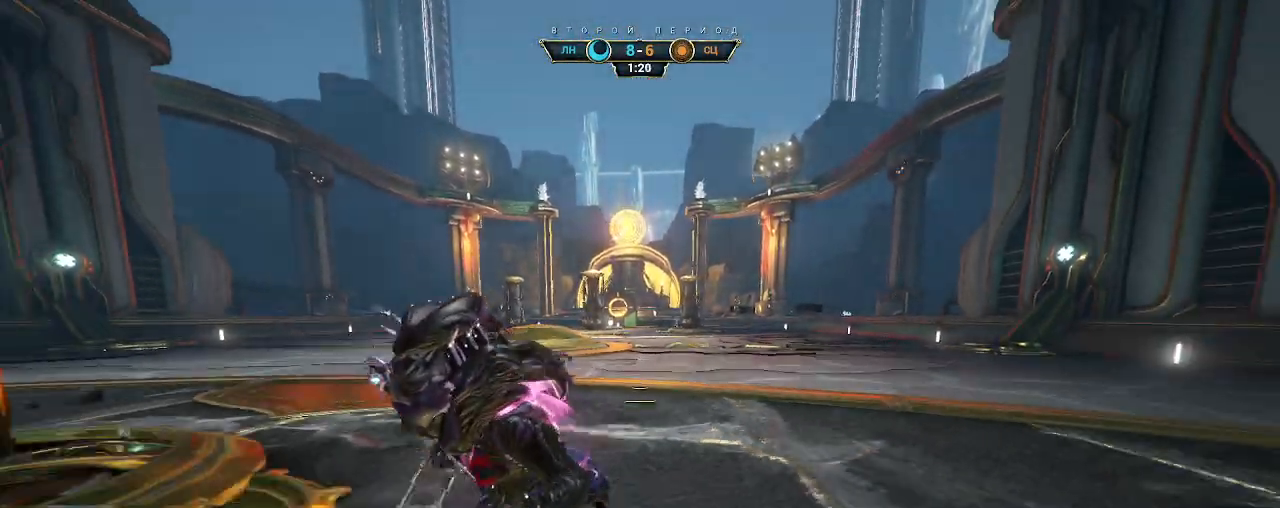
{"keys": ["w"], "mouse": [], "events": [[117, "a", "down"], [200, "s", "up"], [333, "w", "down"], [367, "a", "up"]]}
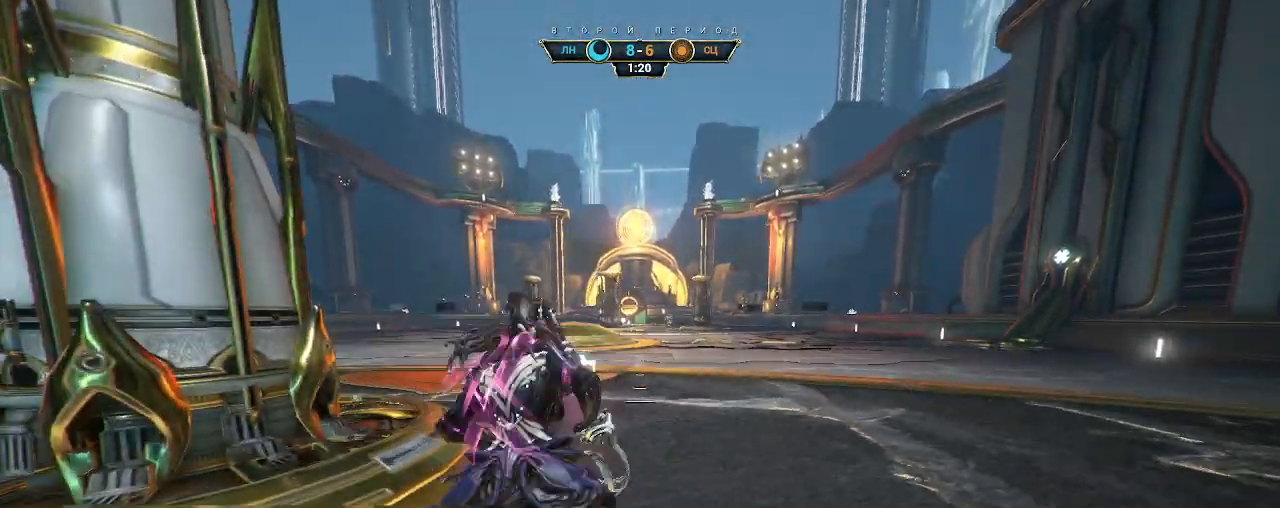
{"keys": ["shift", "w"], "mouse": ["right"], "events": [[167, "ctrl", "down"], [217, "space", "down"], [283, "space", "up"], [300, "ctrl", "up"], [417, "mouse_right", "down"], [467, "shift", "down"]]}
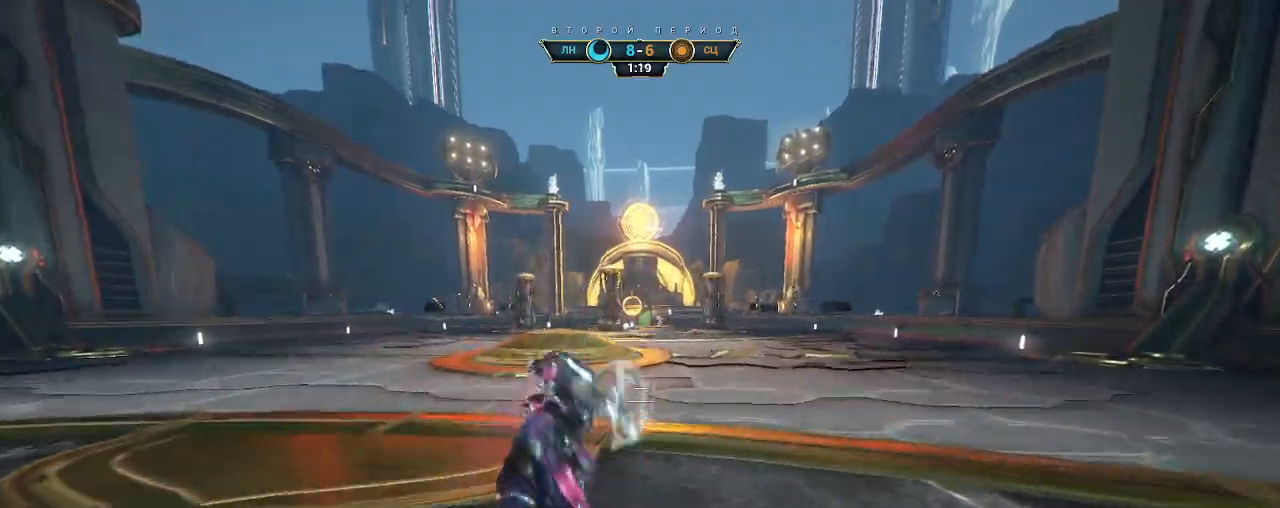
{"keys": ["w"], "mouse": ["right"], "events": [[33, "shift", "up"]]}
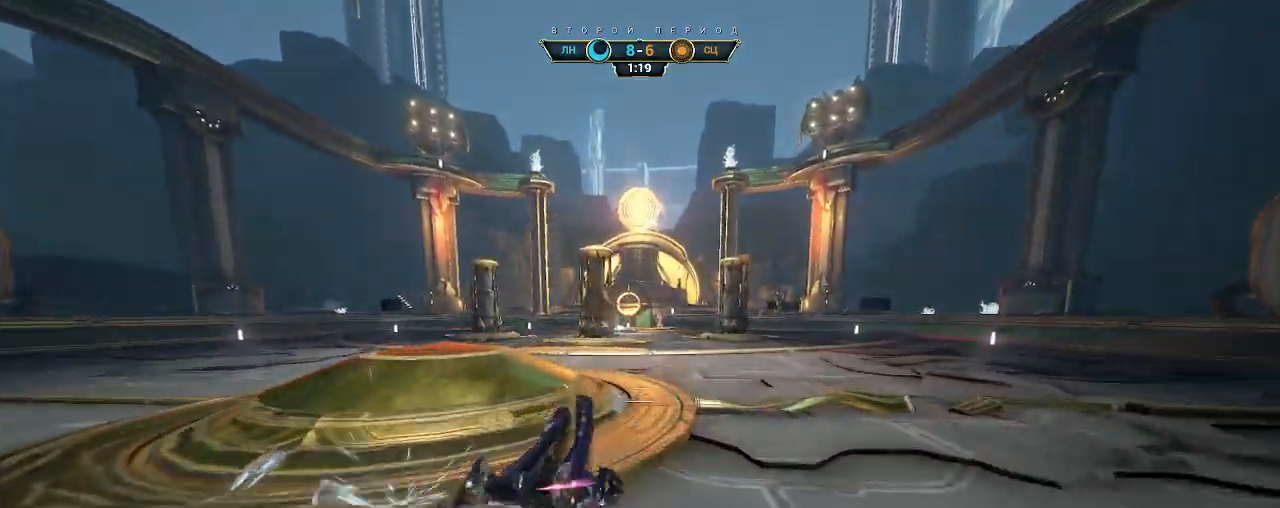
{"keys": ["d"], "mouse": [], "events": [[17, "mouse_right", "up"], [67, "w", "up"], [183, "e", "down"], [250, "e", "up"], [250, "s", "down"], [367, "s", "up"], [417, "d", "down"]]}
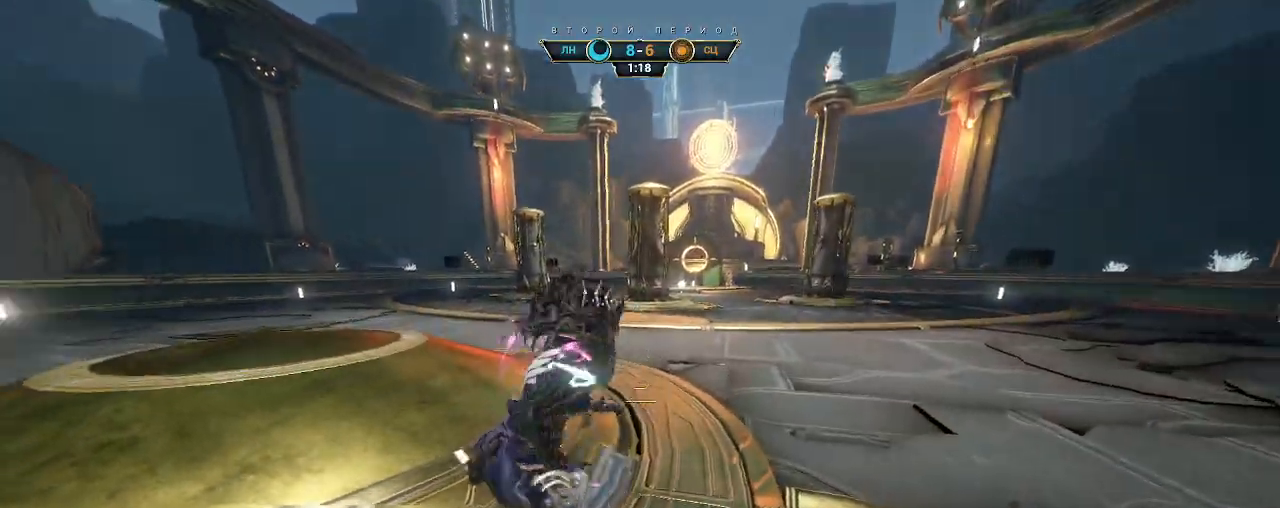
{"keys": ["d"], "mouse": []}
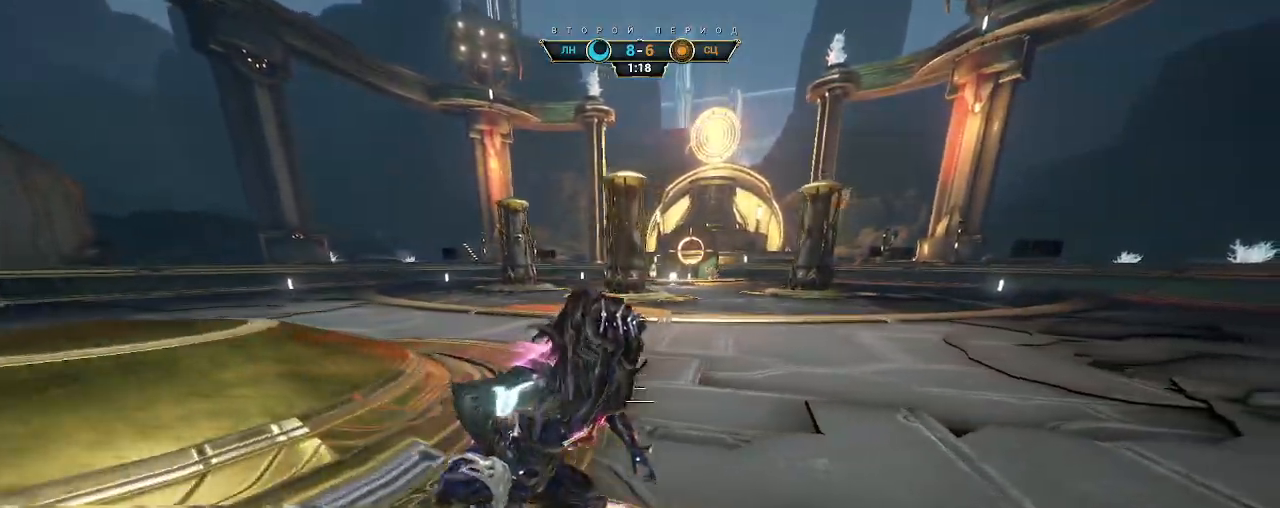
{"keys": [], "mouse": [], "events": [[133, "d", "up"]]}
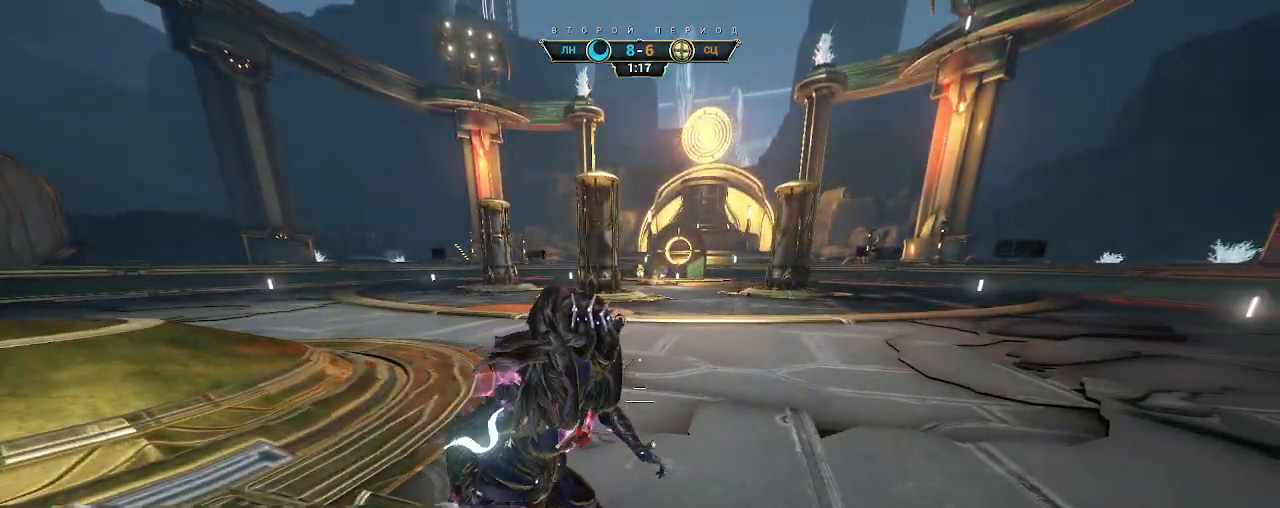
{"keys": ["a", "w"], "mouse": [], "events": [[167, "a", "down"], [350, "ctrl", "down"], [350, "w", "down"], [417, "space", "down"], [500, "ctrl", "up"], [500, "space", "up"]]}
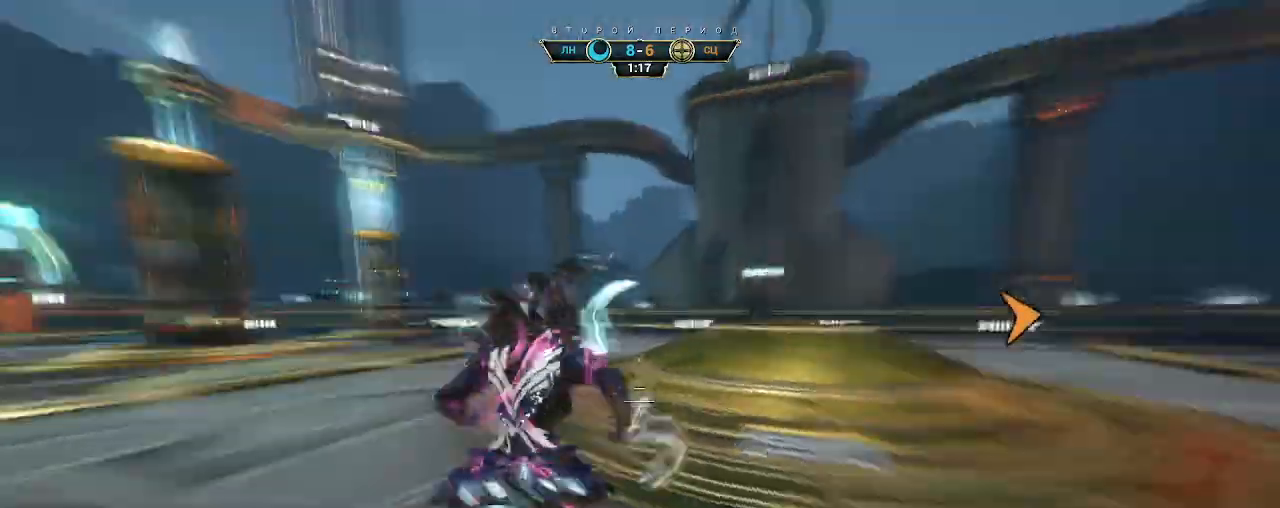
{"keys": ["a", "s"], "mouse": [], "events": [[17, "w", "up"], [67, "mouse_right", "down"], [250, "s", "down"], [267, "mouse_right", "up"]]}
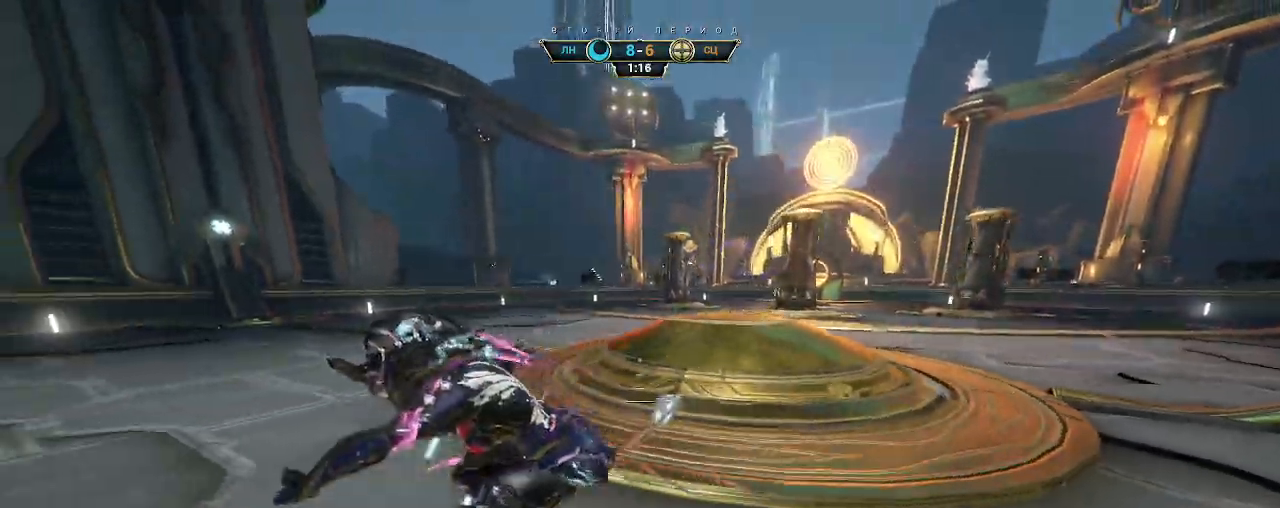
{"keys": ["w"], "mouse": [], "events": [[17, "s", "up"], [350, "space", "down"], [433, "space", "up"], [433, "w", "down"], [467, "a", "up"]]}
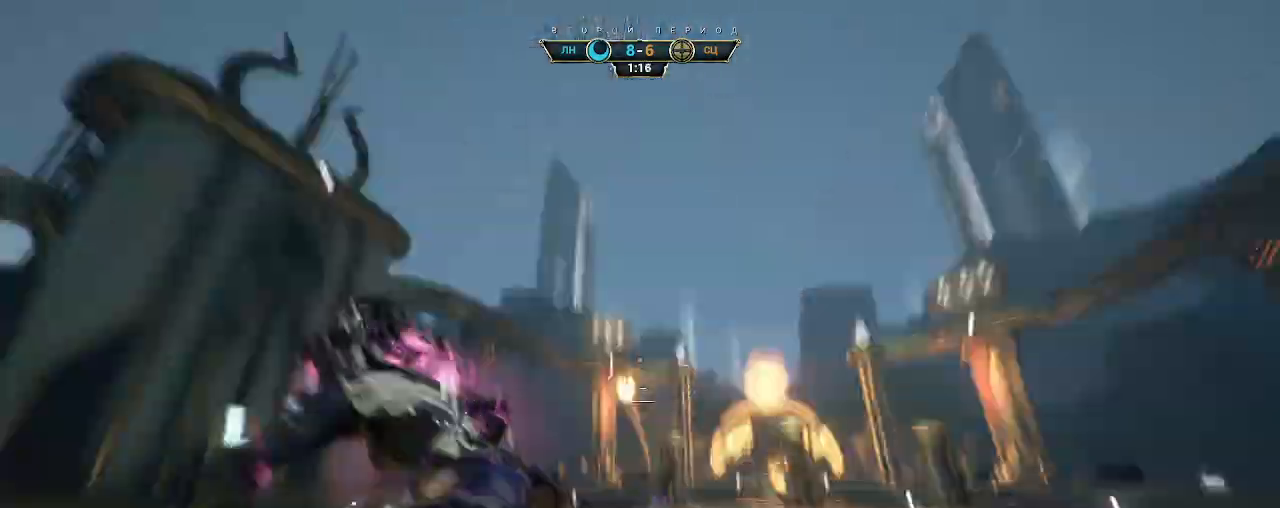
{"keys": ["d"], "mouse": [], "events": [[50, "ctrl", "down"], [50, "space", "down"], [117, "ctrl", "up"], [133, "space", "up"], [283, "e", "down"], [350, "e", "up"], [450, "d", "down"], [467, "w", "up"]]}
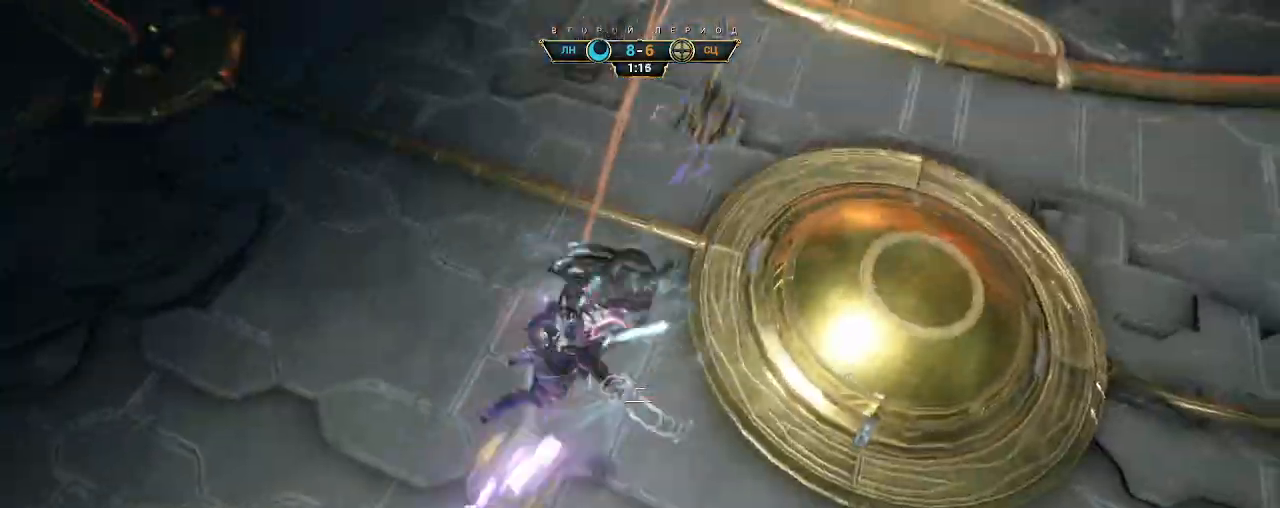
{"keys": ["d", "w"], "mouse": [], "events": [[33, "s", "down"], [100, "d", "up"], [117, "a", "down"], [167, "s", "up"], [250, "a", "up"], [250, "w", "down"], [367, "d", "down"]]}
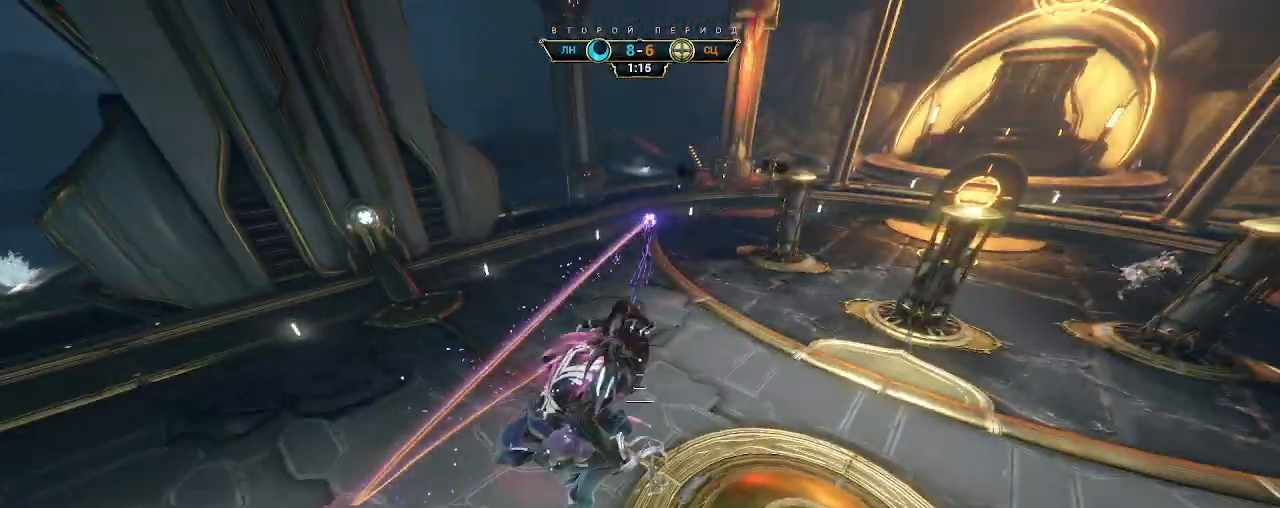
{"keys": ["w"], "mouse": [], "events": [[33, "d", "up"]]}
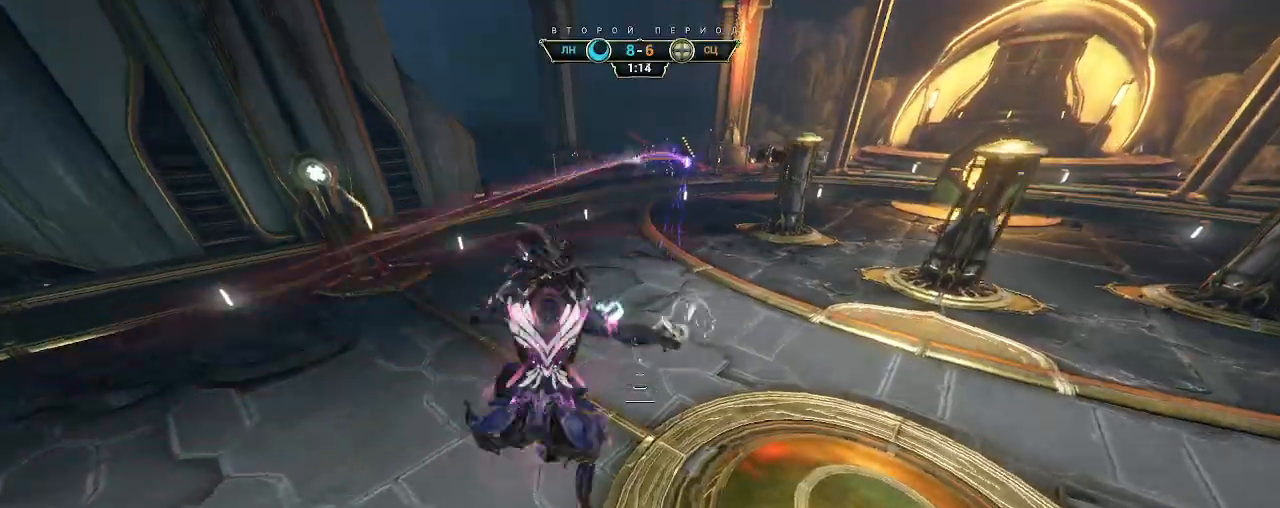
{"keys": ["shift", "space", "w"], "mouse": ["right"]}
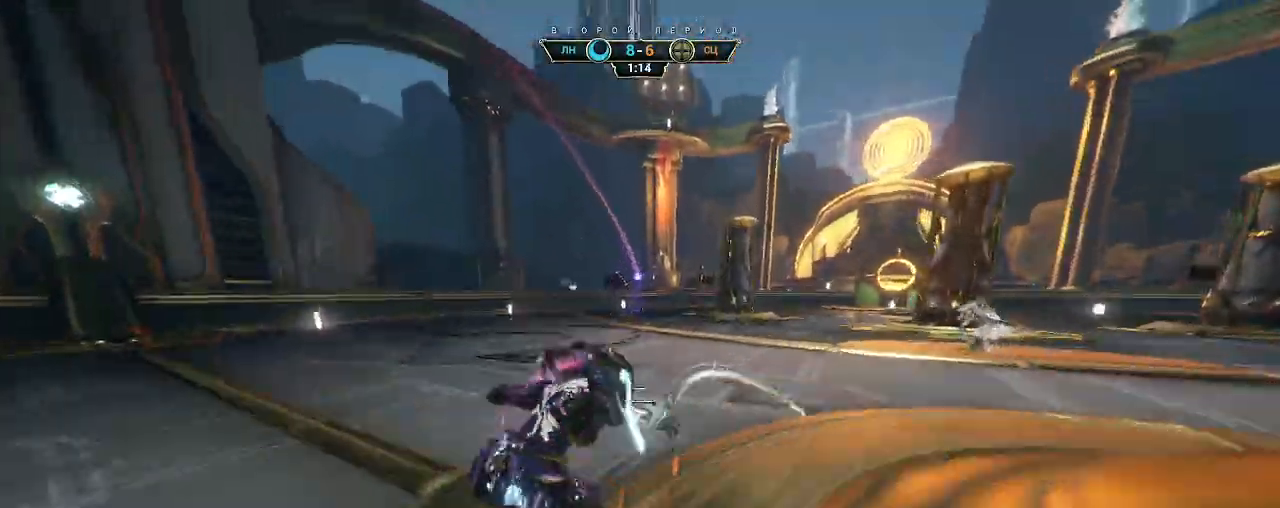
{"keys": ["w"], "mouse": [], "events": [[17, "space", "up"], [33, "shift", "up"], [67, "mouse_right", "up"], [117, "mouse_right", "down"], [200, "mouse_right", "up"]]}
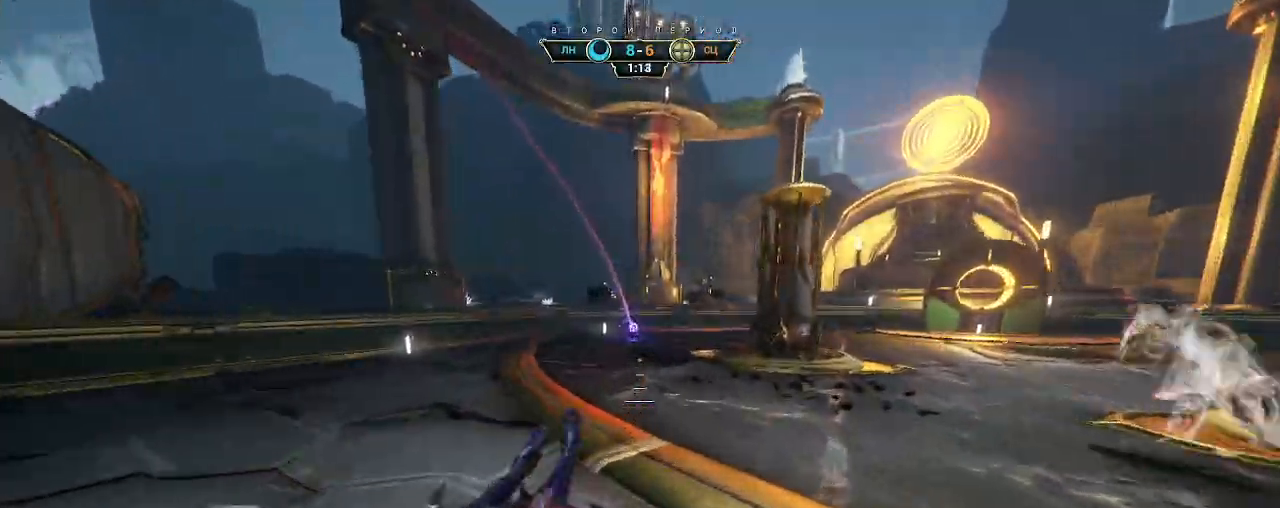
{"keys": ["w"], "mouse": ["right"], "events": [[150, "ctrl", "down"], [317, "space", "down"], [350, "space", "up"], [417, "space", "down"], [450, "mouse_right", "down"], [467, "ctrl", "up"], [483, "space", "up"]]}
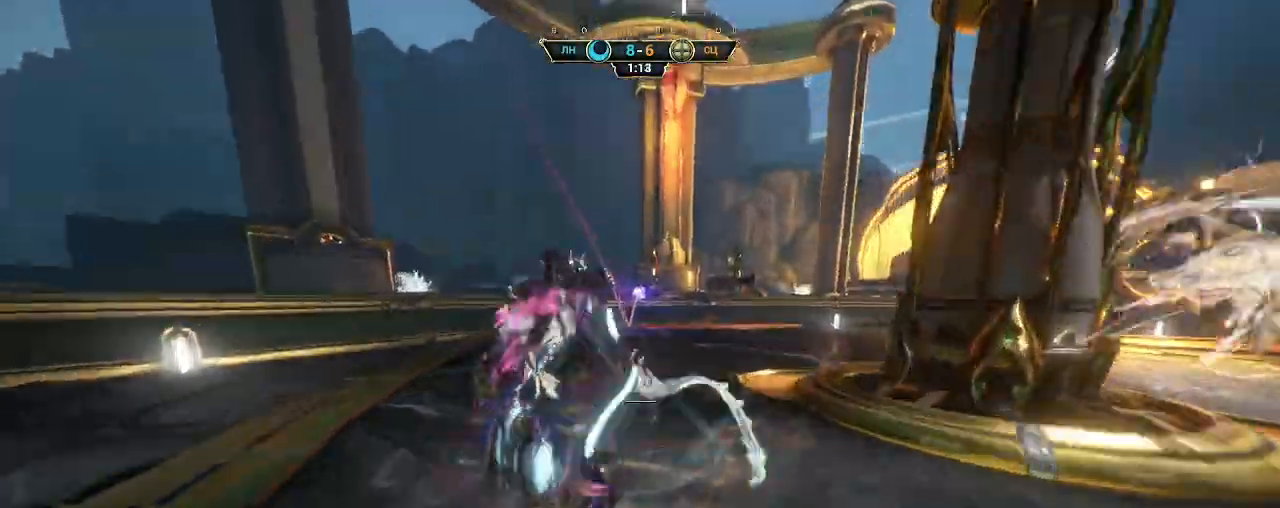
{"keys": ["w"], "mouse": ["right"], "events": [[50, "mouse_right", "up"], [367, "mouse_right", "down"]]}
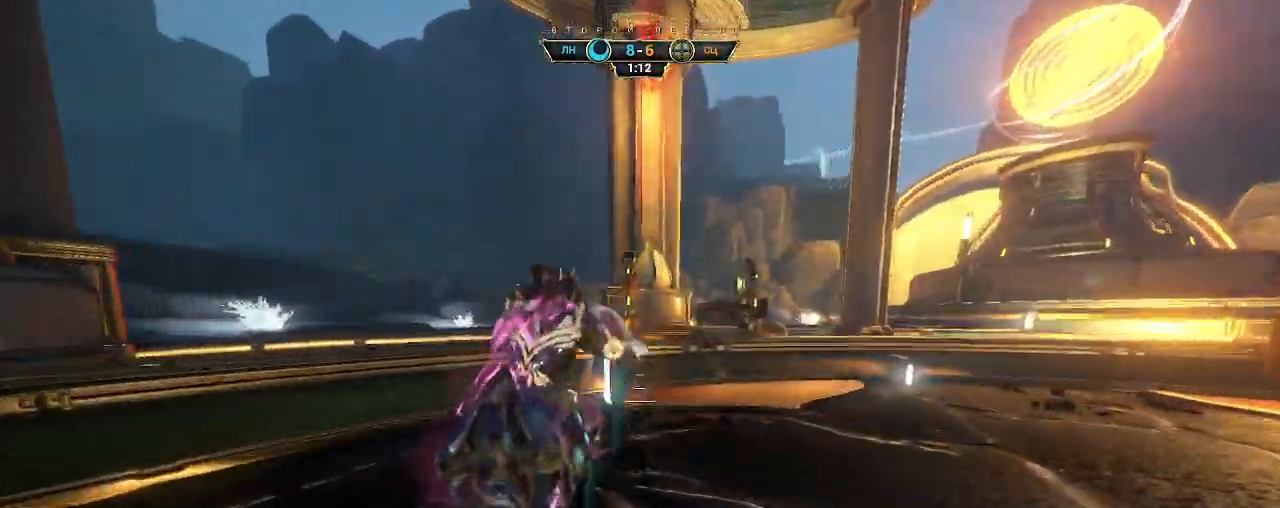
{"keys": ["w"], "mouse": [], "events": [[33, "w", "up"], [83, "mouse_right", "up"], [117, "mouse_left", "down"], [133, "s", "down"], [200, "a", "down"], [217, "mouse_left", "up"], [233, "s", "up"], [300, "w", "down"], [317, "a", "up"], [333, "e", "down"], [400, "e", "up"]]}
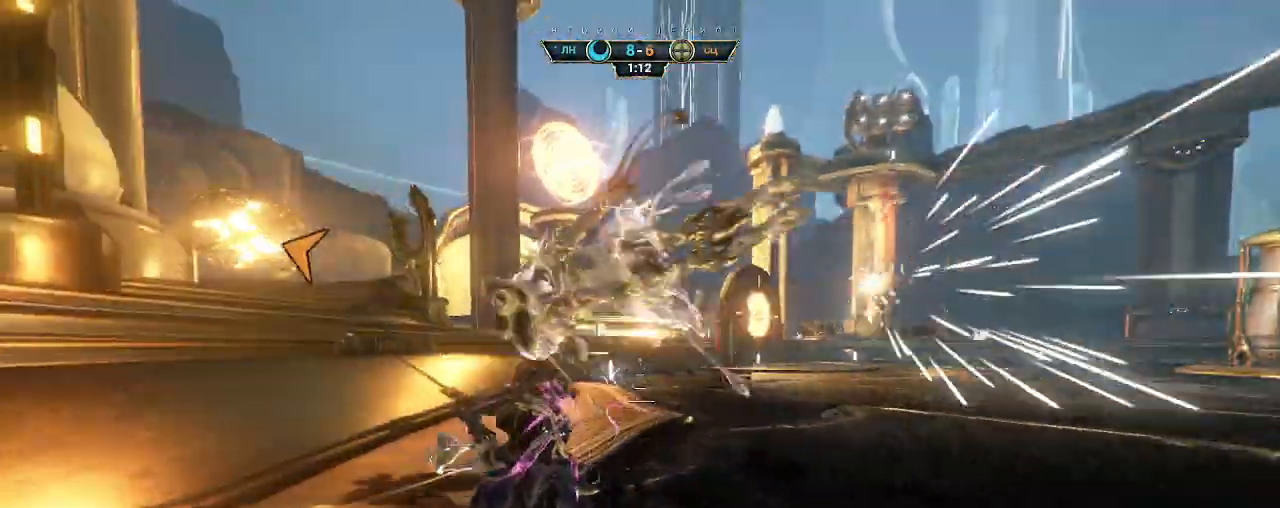
{"keys": ["d"], "mouse": ["left"], "events": [[100, "a", "down"], [100, "d", "down"], [150, "d", "up"], [250, "w", "up"], [283, "d", "down"], [300, "a", "up"], [467, "mouse_left", "down"]]}
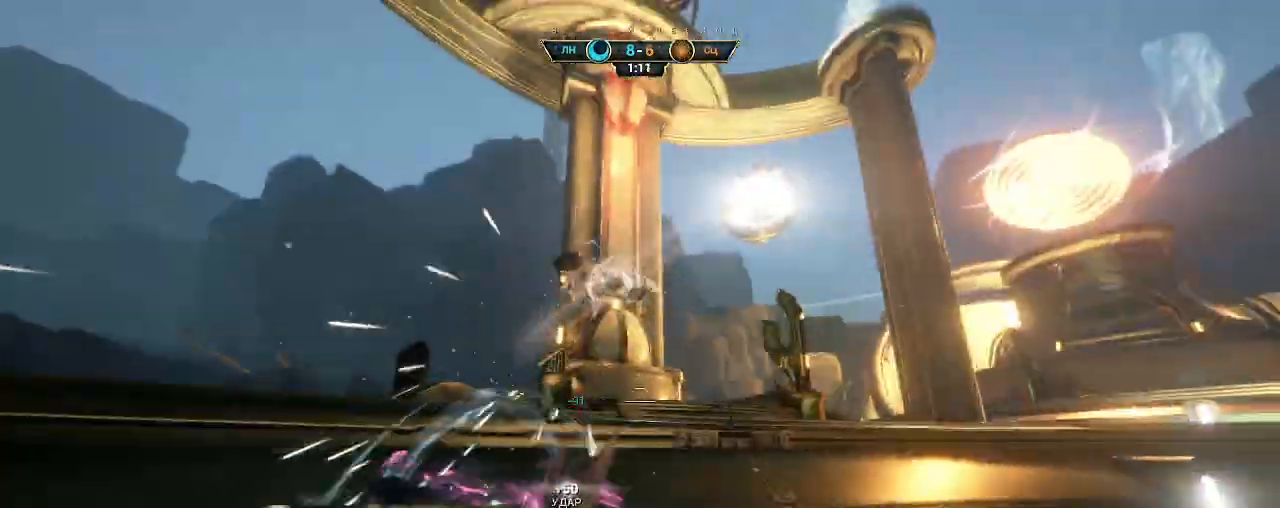
{"keys": ["w"], "mouse": [], "events": [[17, "mouse_left", "up"], [200, "w", "down"], [250, "d", "up"]]}
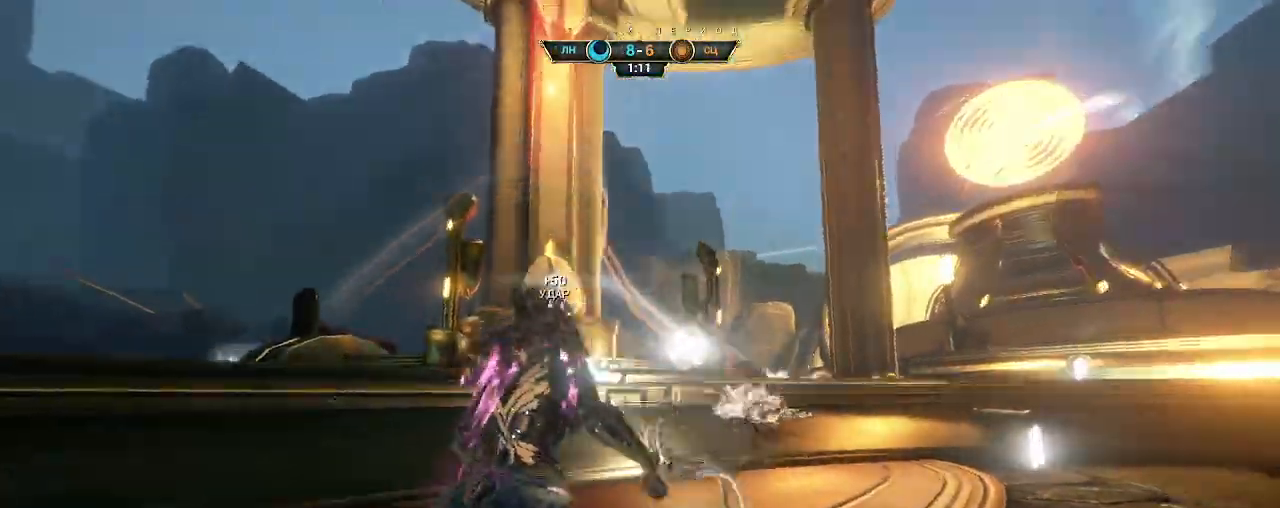
{"keys": ["w"], "mouse": [], "events": [[117, "mouse_right", "down"], [200, "d", "down"], [267, "d", "up"], [350, "mouse_right", "up"]]}
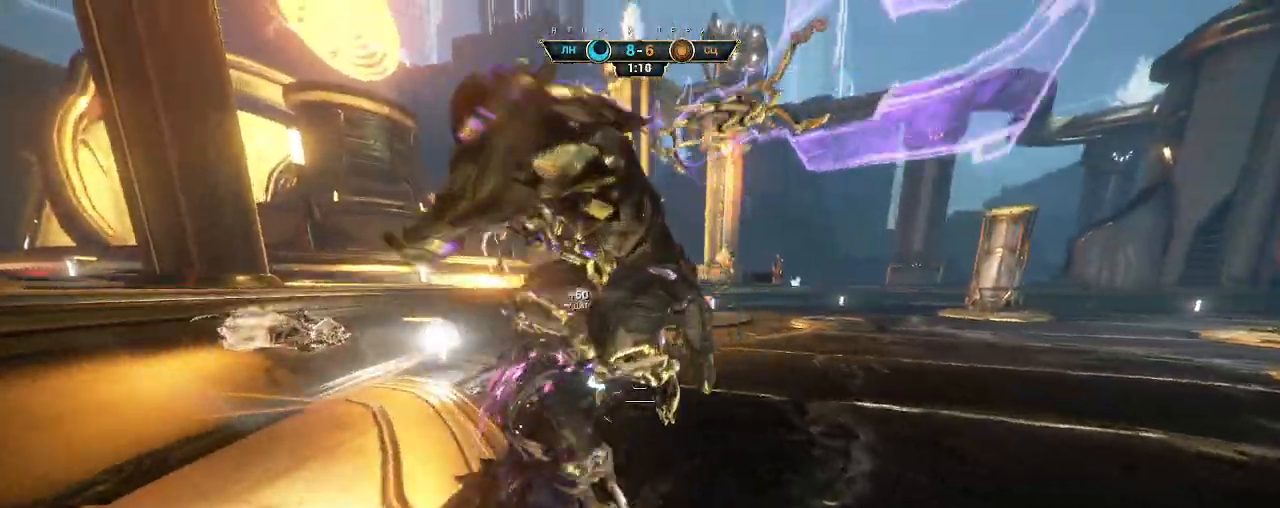
{"keys": ["a", "w"], "mouse": ["right"], "events": [[17, "ctrl", "down"], [83, "space", "down"], [150, "ctrl", "up"], [150, "space", "up"], [183, "mouse_right", "down"], [300, "shift", "down"], [367, "shift", "up"], [467, "a", "down"]]}
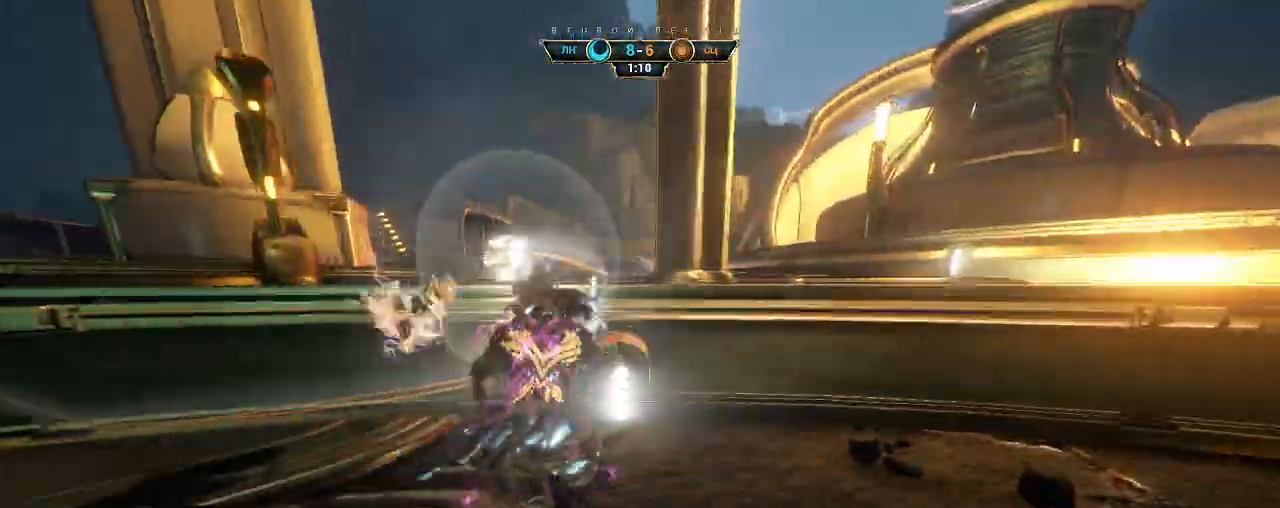
{"keys": ["w"], "mouse": [], "events": [[33, "w", "up"], [183, "ctrl", "down"], [300, "ctrl", "up"], [333, "w", "down"], [367, "mouse_right", "up"], [467, "a", "up"]]}
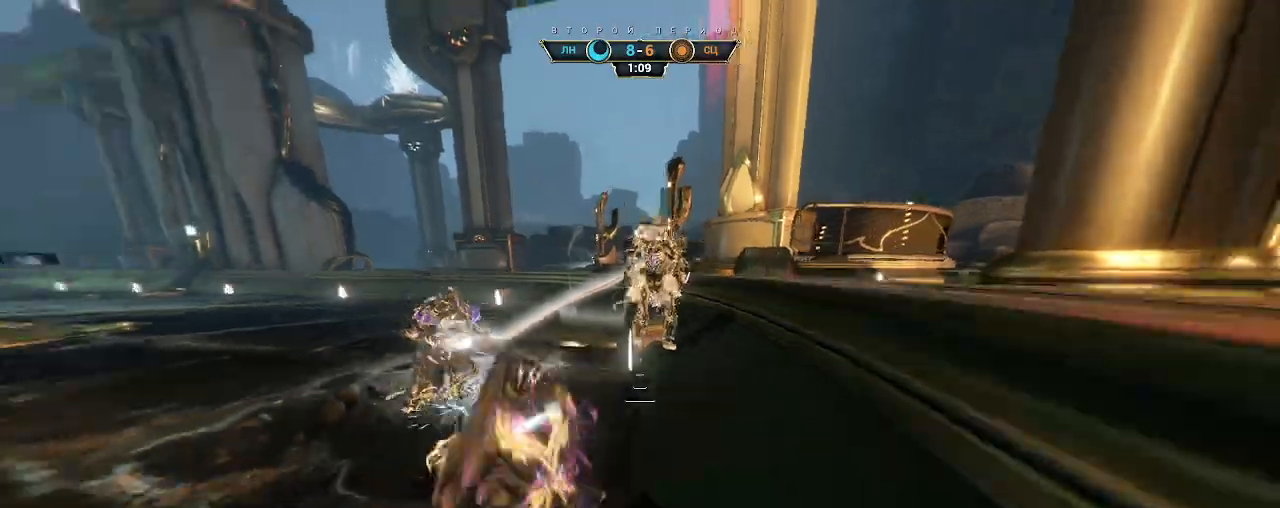
{"keys": ["a", "e", "w"], "mouse": [], "events": [[117, "ctrl", "down"], [133, "space", "down"], [183, "space", "up"], [200, "ctrl", "up"], [250, "mouse_right", "down"], [300, "a", "down"], [367, "mouse_right", "up"], [450, "e", "down"]]}
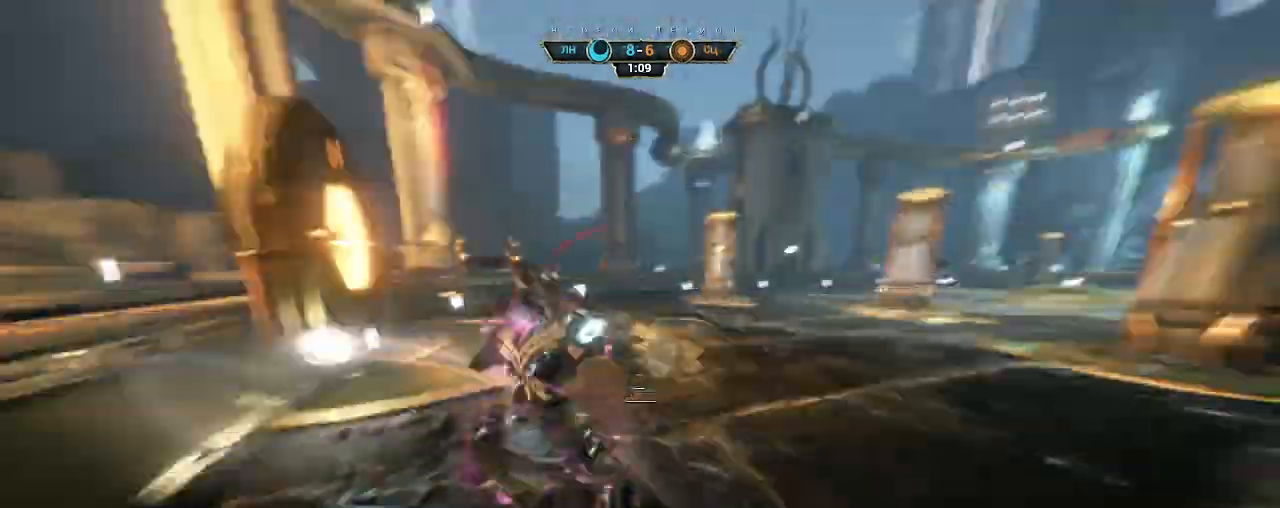
{"keys": ["w"], "mouse": [], "events": [[33, "e", "up"], [100, "a", "up"], [200, "a", "down"], [233, "a", "up"], [367, "a", "down"], [500, "a", "up"]]}
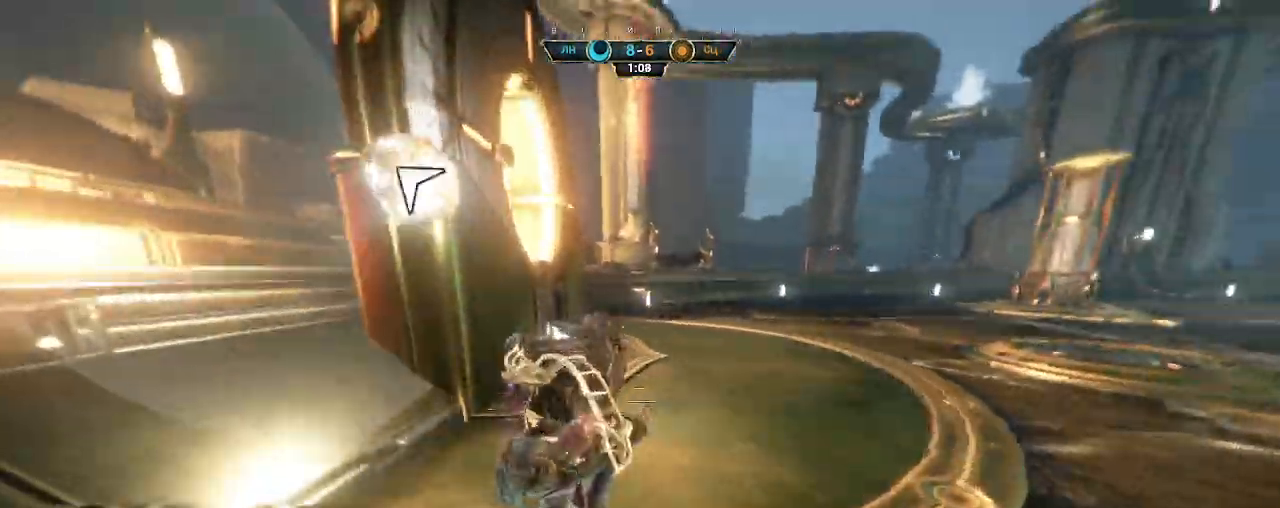
{"keys": ["a", "s", "space"], "mouse": ["right"], "events": [[150, "ctrl", "down"], [217, "ctrl", "up"], [217, "space", "down"], [250, "space", "up"], [300, "mouse_right", "down"], [350, "a", "down"], [367, "w", "up"], [450, "s", "down"], [483, "space", "down"]]}